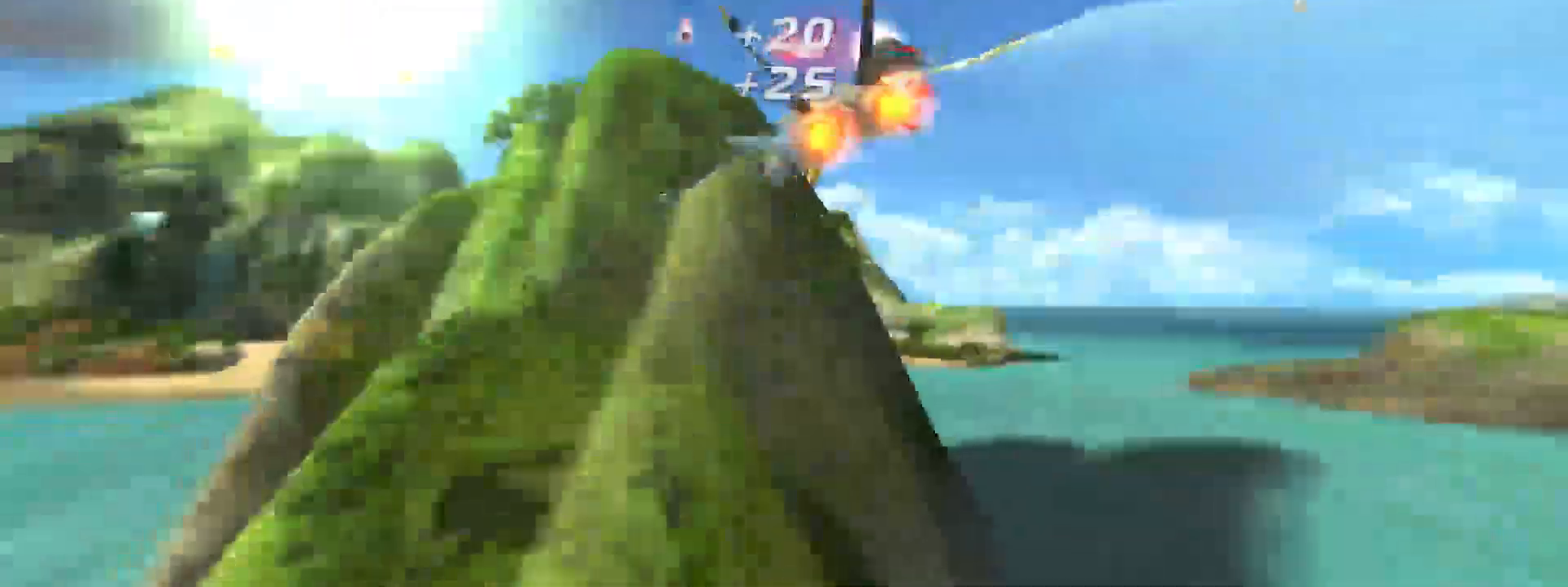
Gameplay with a controller (Xbox layout); each line is a JSON object with the inputs held at the frame after it. "events" lists button and stick changes between this image and that frame as [ms after this image, input, new state], when the widget could be followed in between. Not read: L3 R3 left_stick.
{"buttons": ["A", "R2"], "right_stick": "center", "events": []}
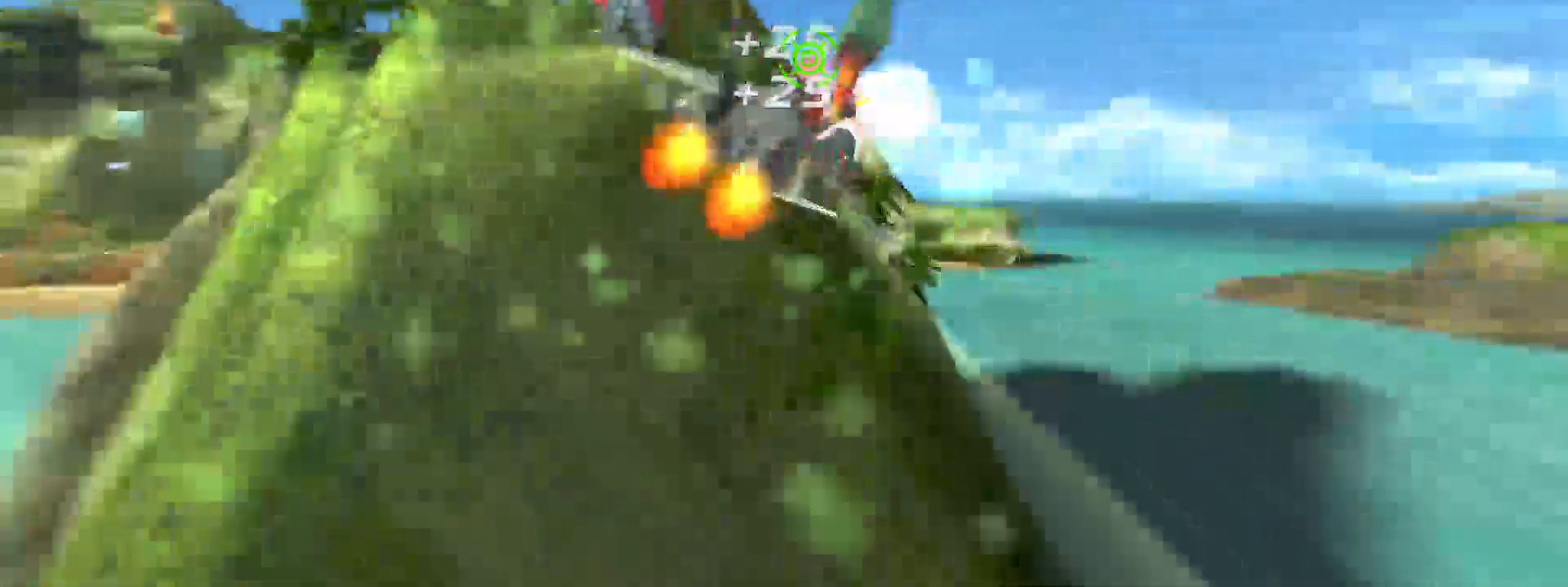
{"buttons": ["A", "R2"], "right_stick": "center", "events": []}
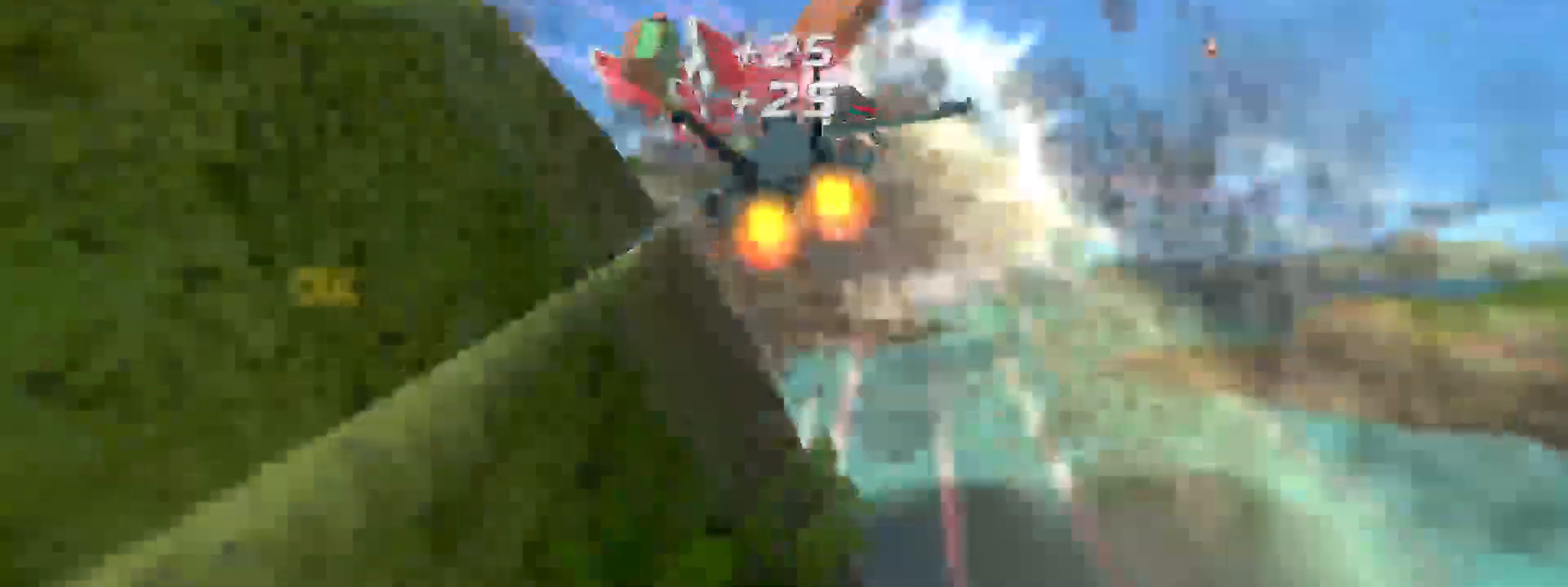
{"buttons": ["A", "R2"], "right_stick": "center", "events": []}
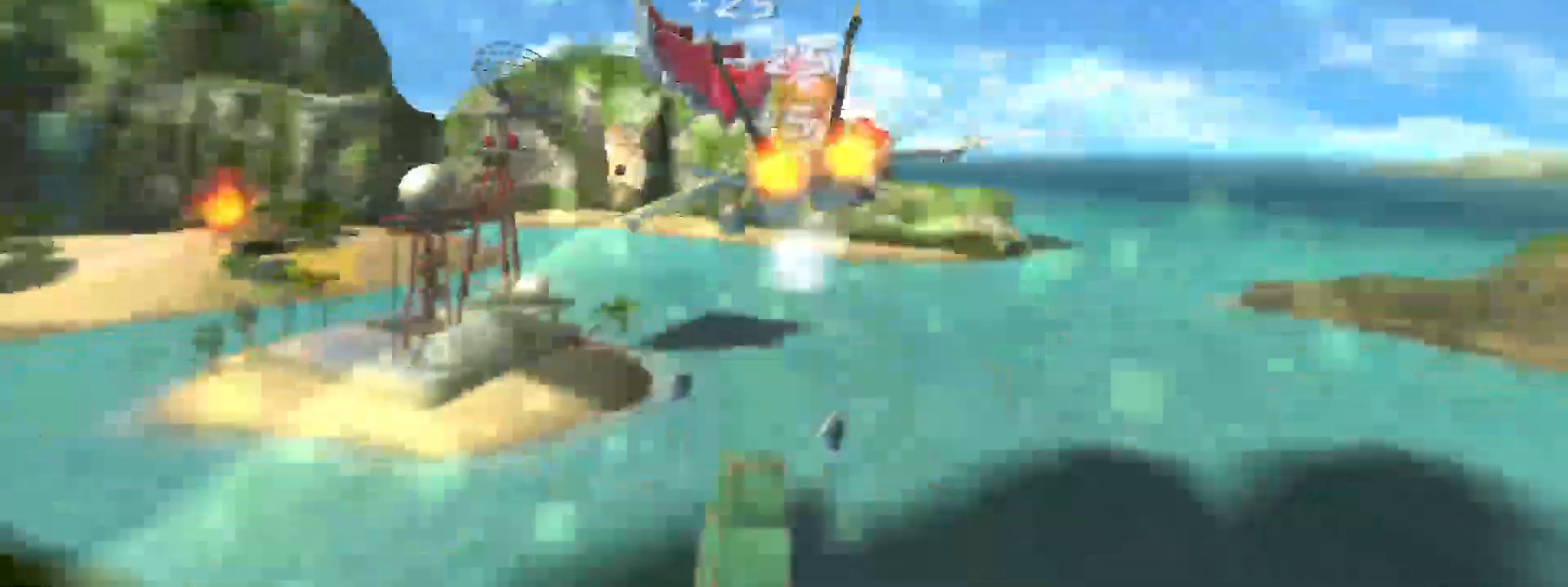
{"buttons": ["A", "R2"], "right_stick": "center", "events": []}
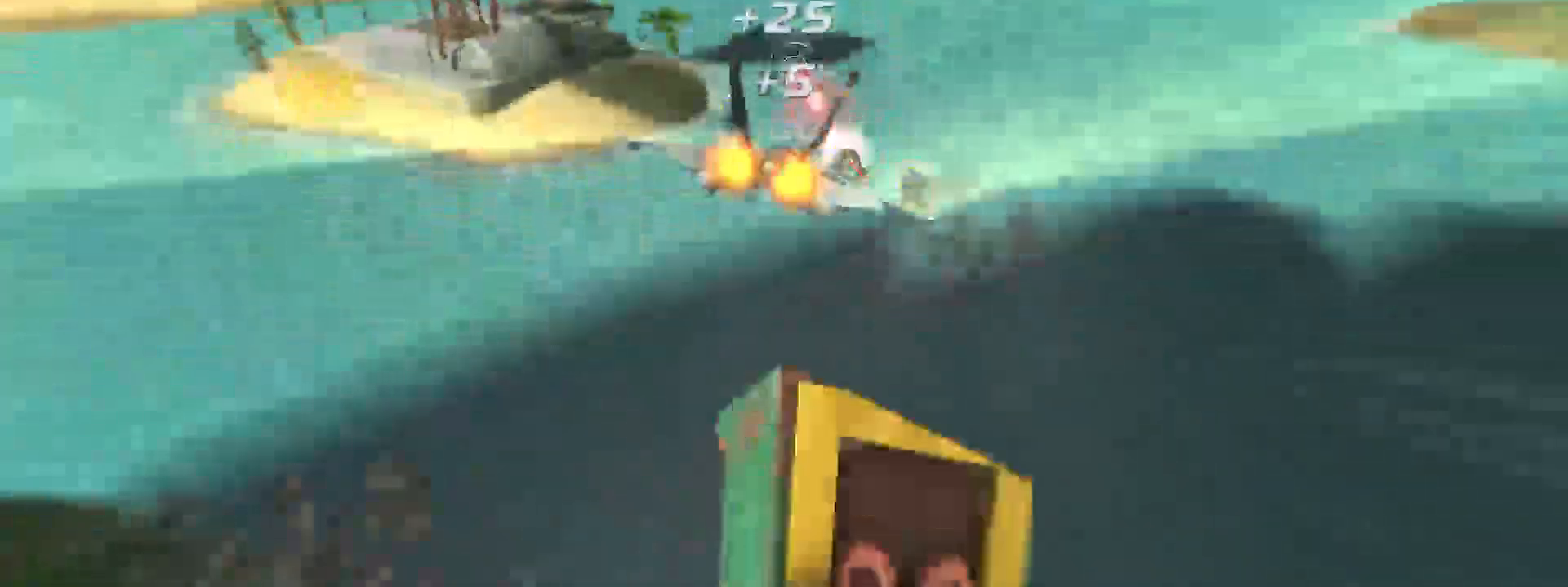
{"buttons": ["A", "R2"], "right_stick": "center", "events": []}
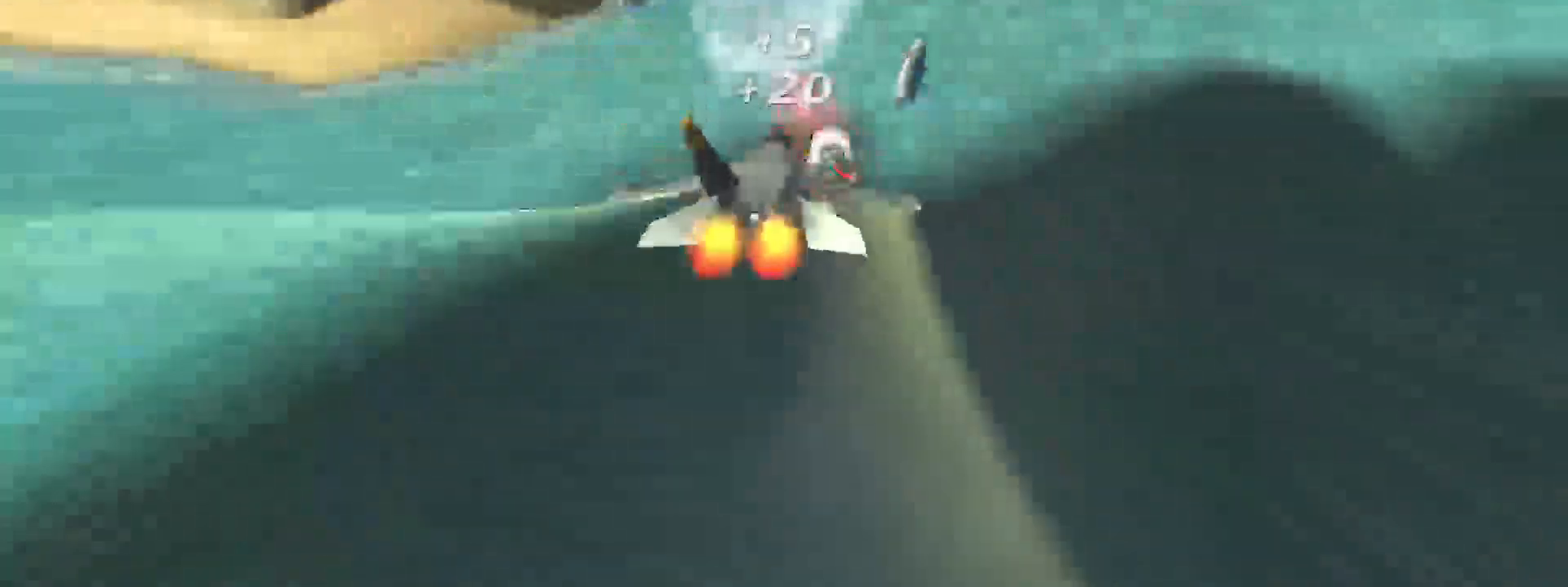
{"buttons": ["A", "R2"], "right_stick": "center", "events": []}
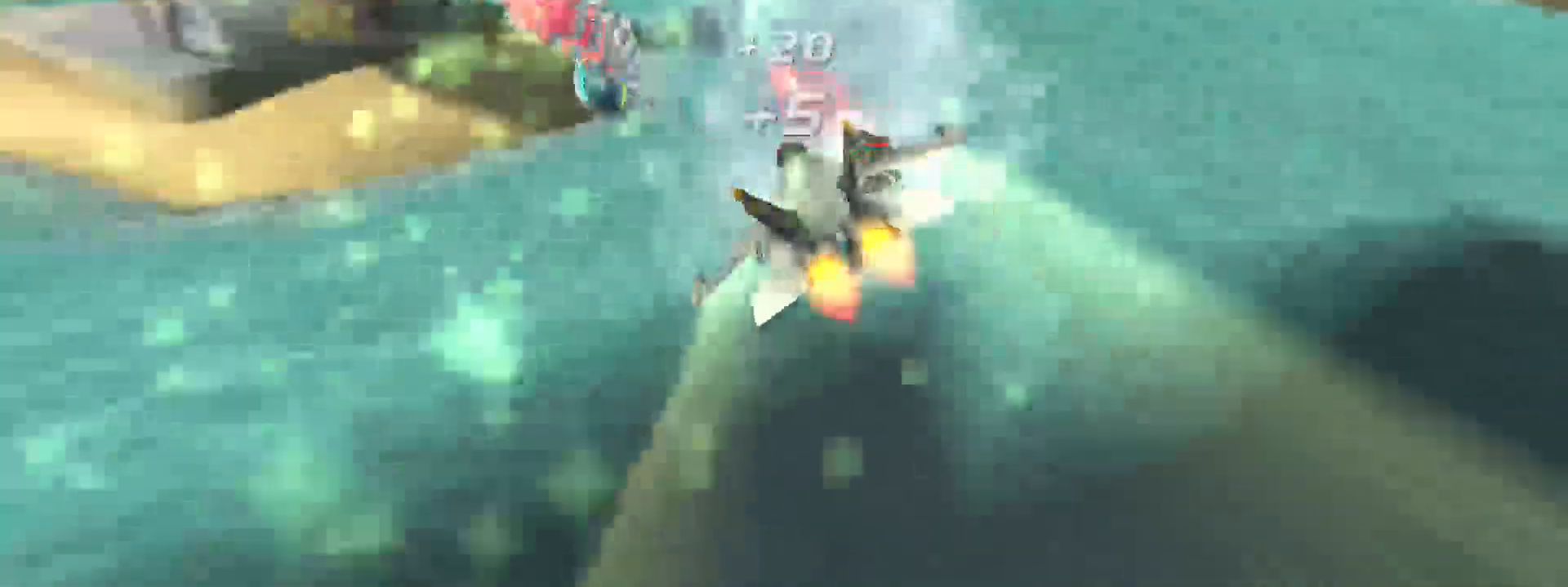
{"buttons": [], "right_stick": "center", "events": [[83, "A", "up"], [450, "R2", "up"]]}
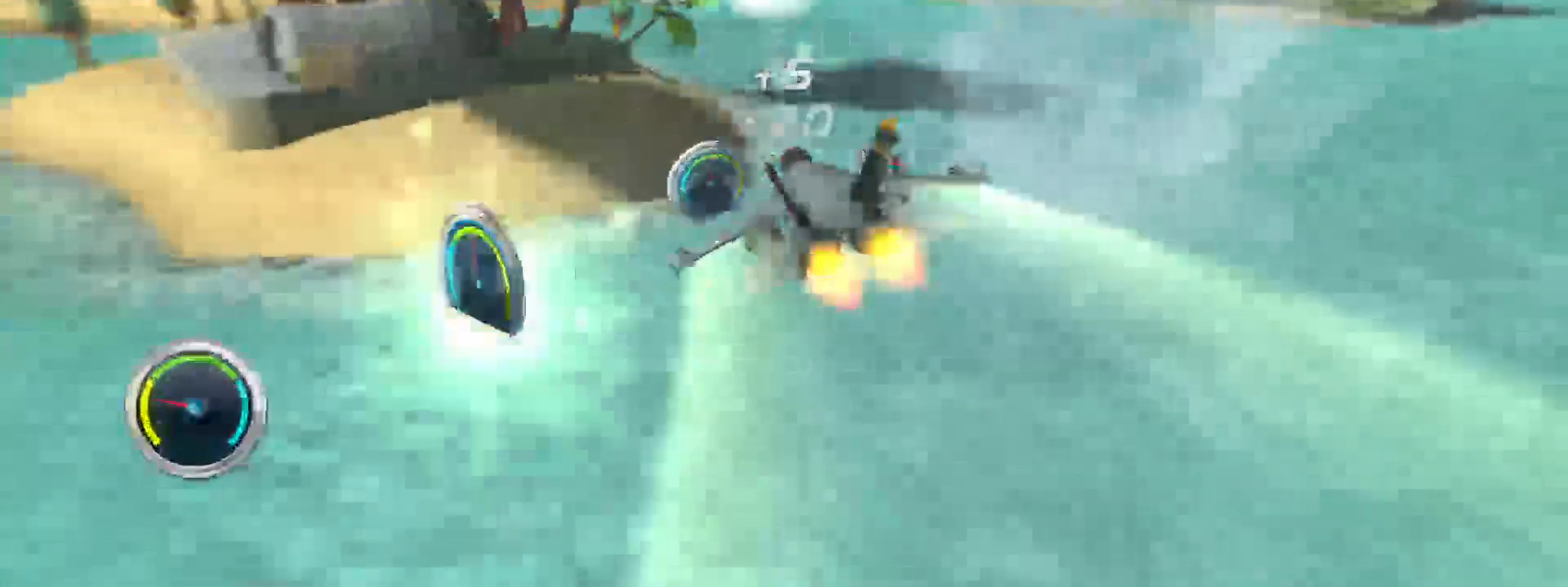
{"buttons": ["R2"], "right_stick": "center", "events": [[33, "L2", "down"], [67, "R2", "down"], [183, "L2", "up"]]}
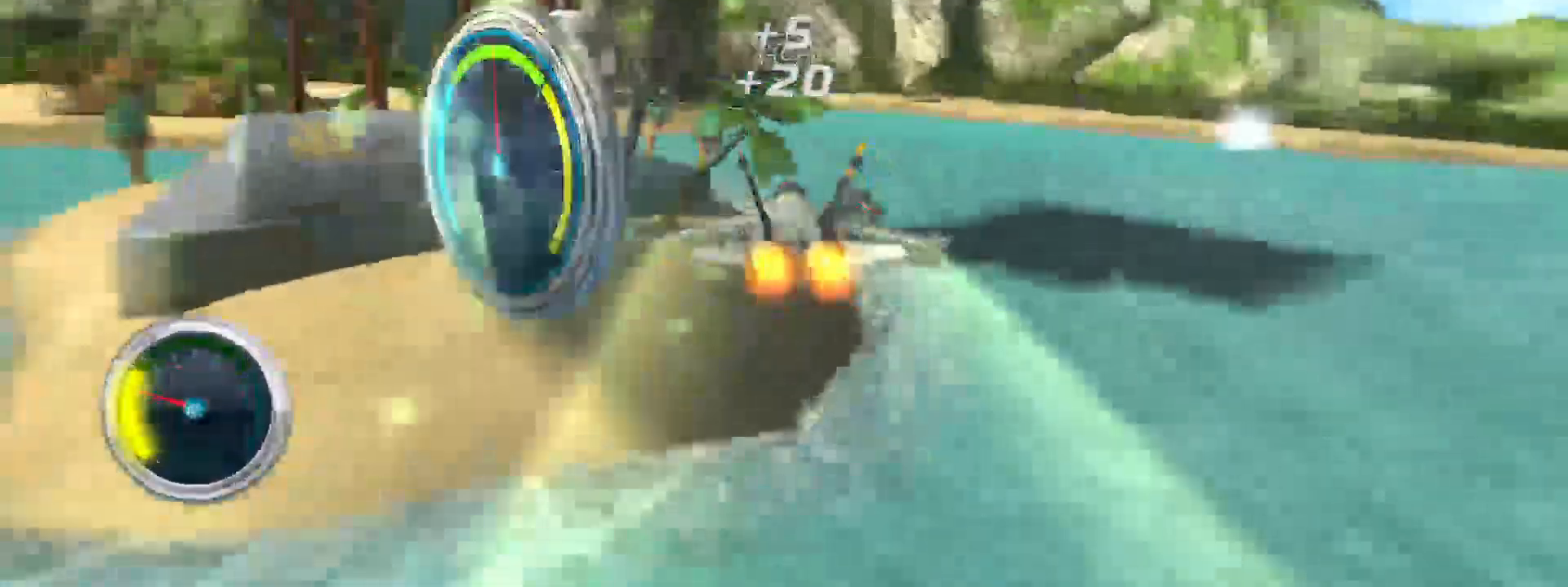
{"buttons": ["R2"], "right_stick": "center", "events": []}
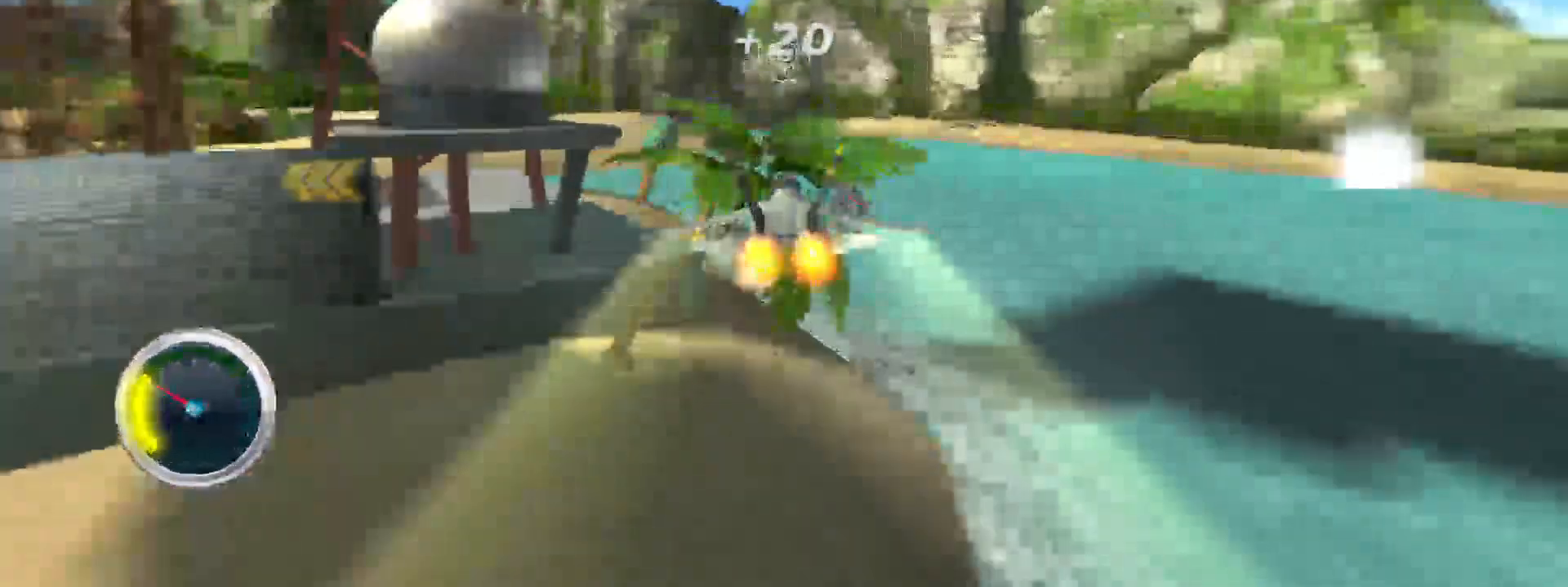
{"buttons": ["A", "R2"], "right_stick": "center", "events": [[433, "A", "down"]]}
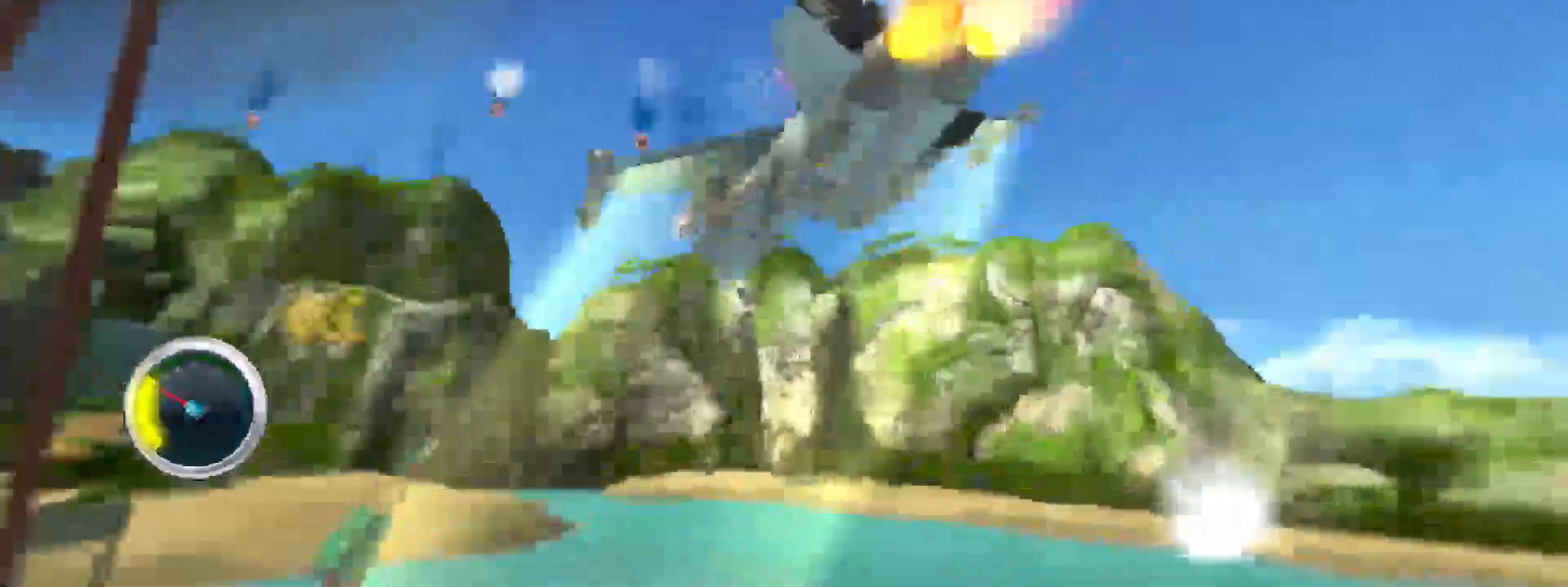
{"buttons": ["A", "R2"], "right_stick": "center", "events": []}
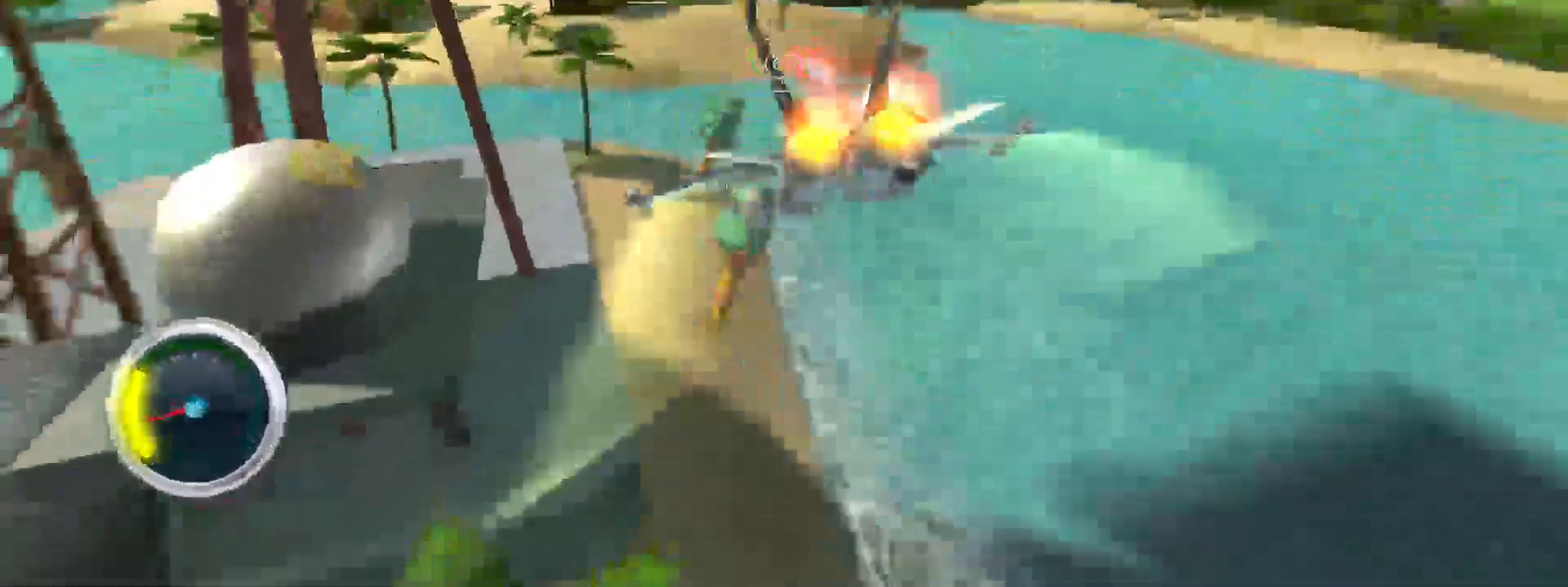
{"buttons": ["A", "R2"], "right_stick": "center", "events": []}
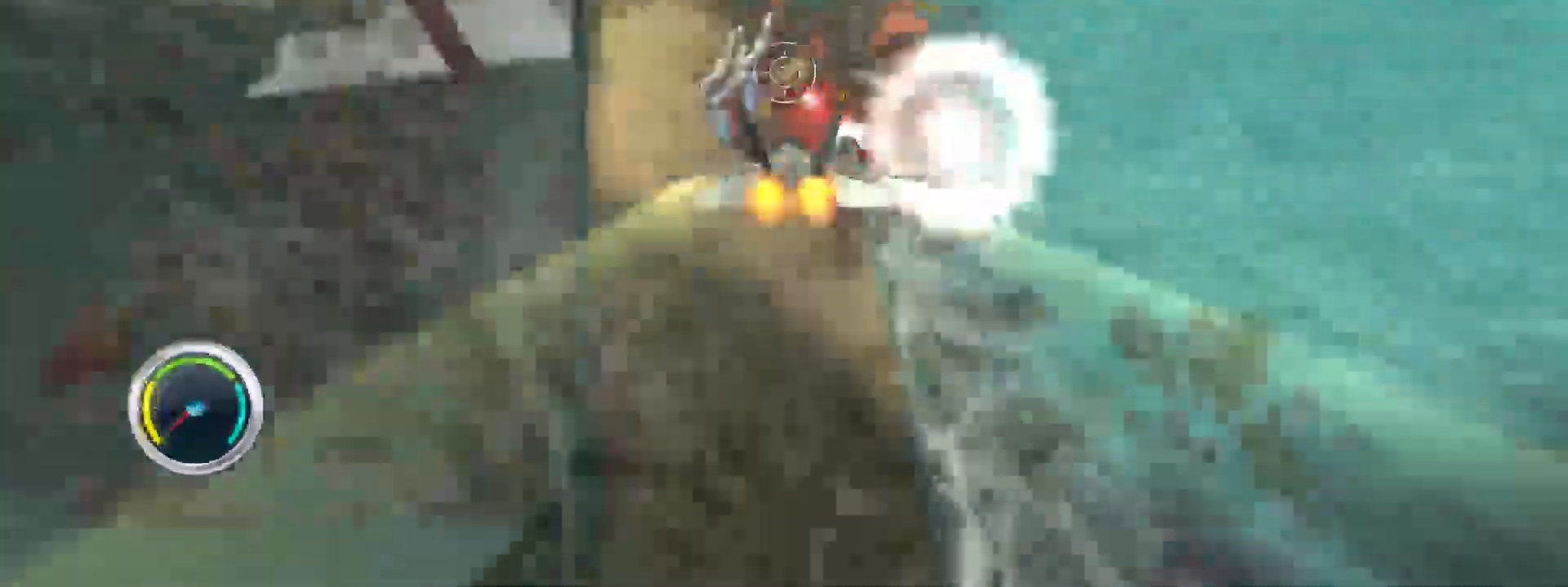
{"buttons": ["A", "R2"], "right_stick": "center", "events": []}
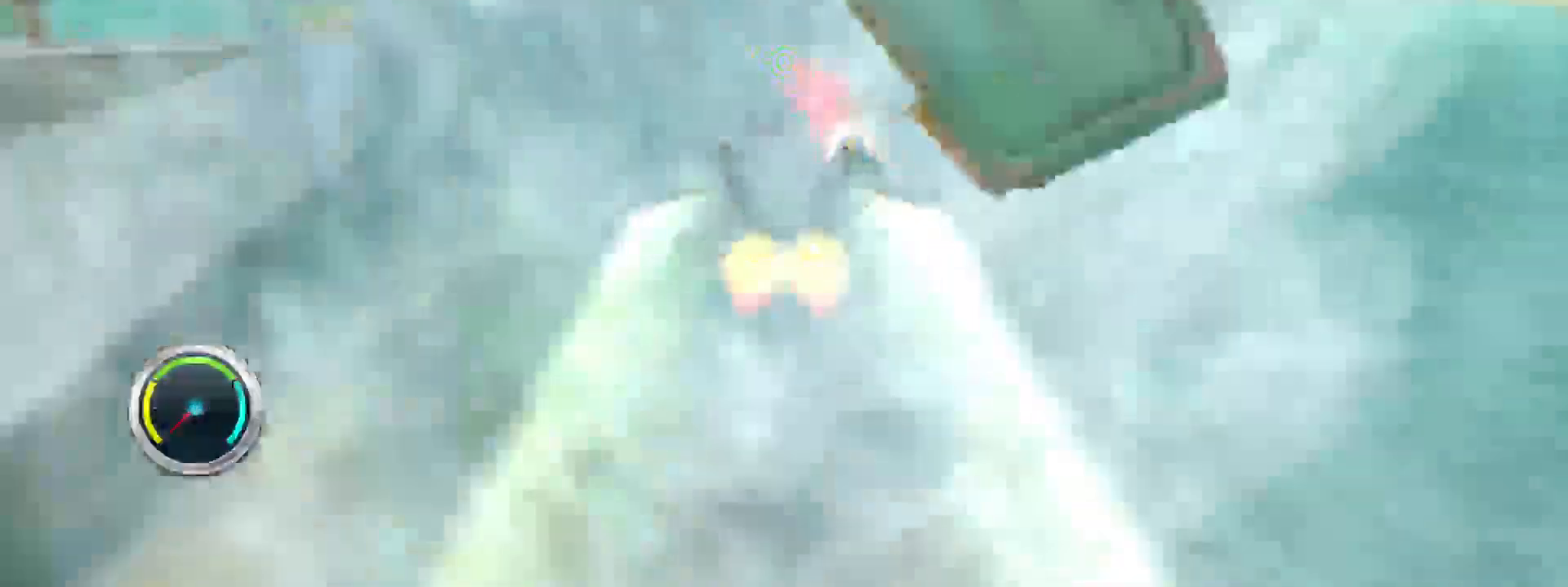
{"buttons": ["R2"], "right_stick": "center", "events": [[183, "A", "up"]]}
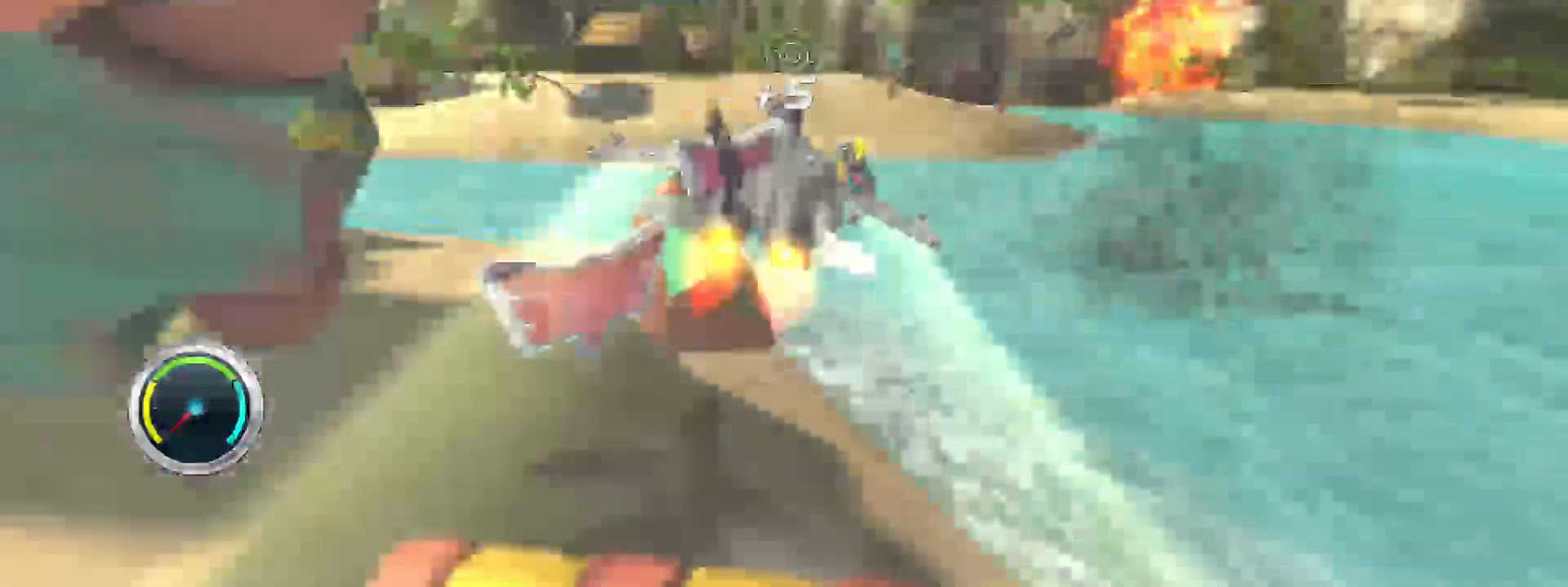
{"buttons": [], "right_stick": "center"}
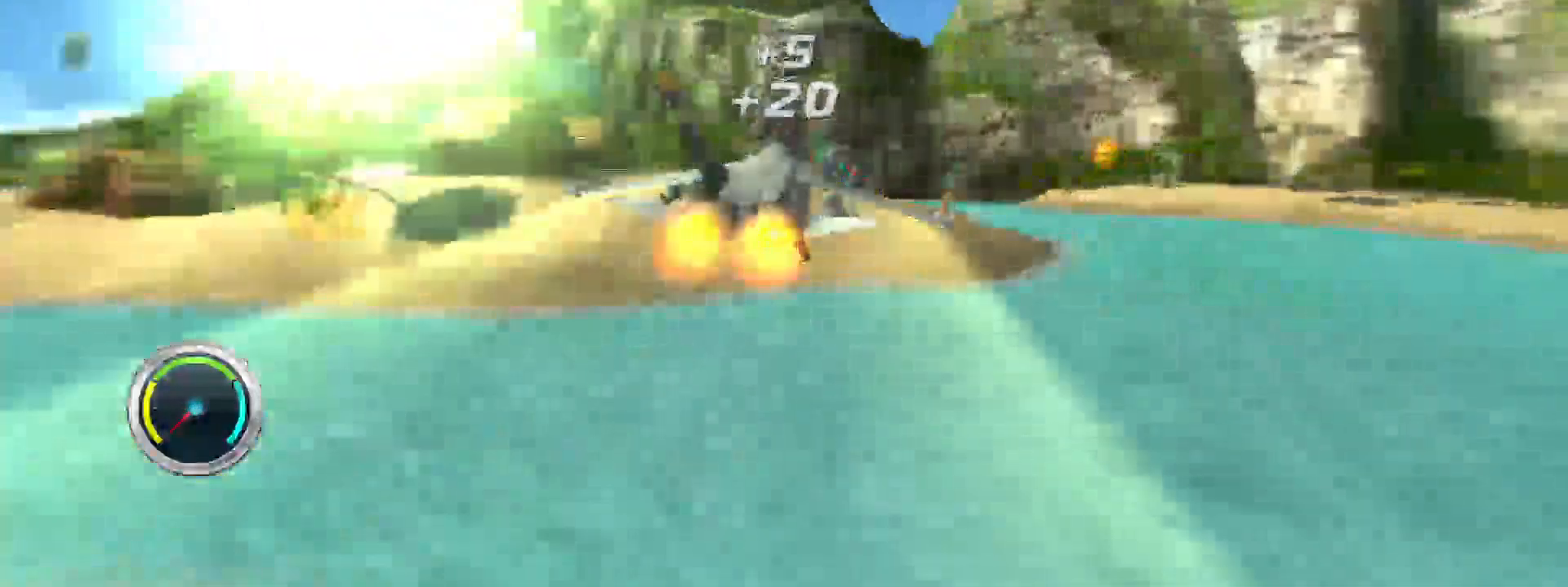
{"buttons": ["R2"], "right_stick": "center"}
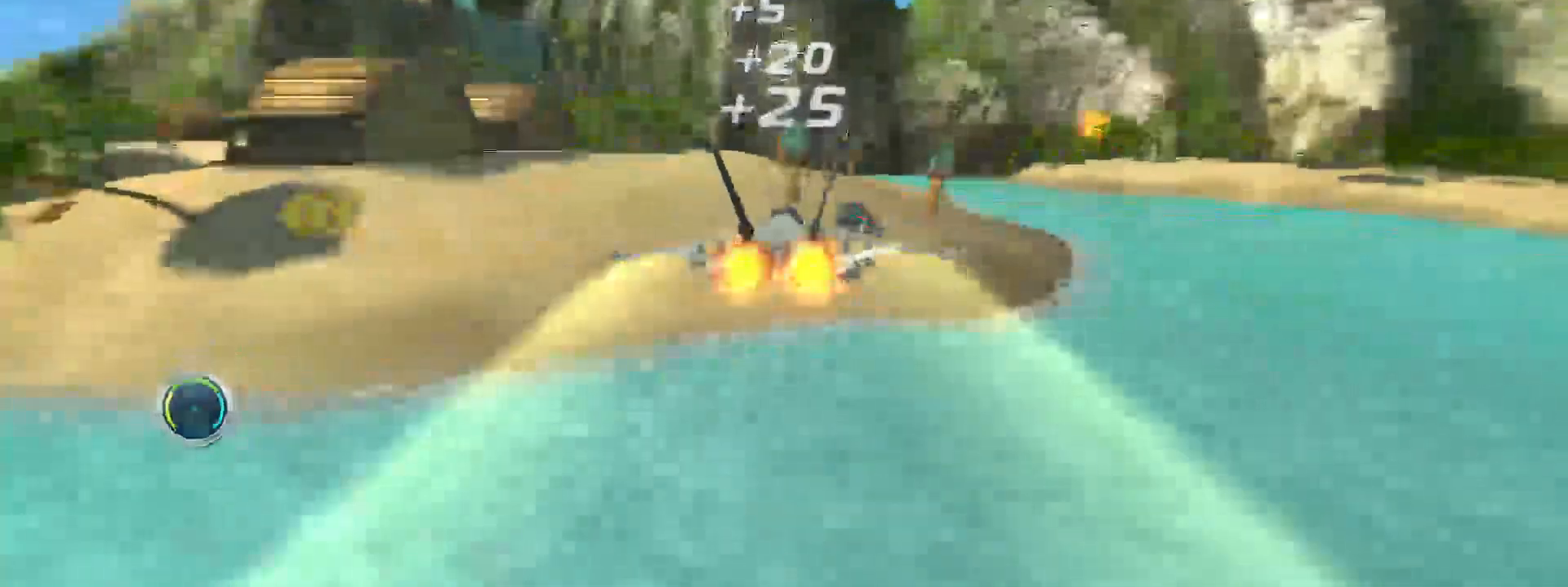
{"buttons": ["R2"], "right_stick": "center", "events": []}
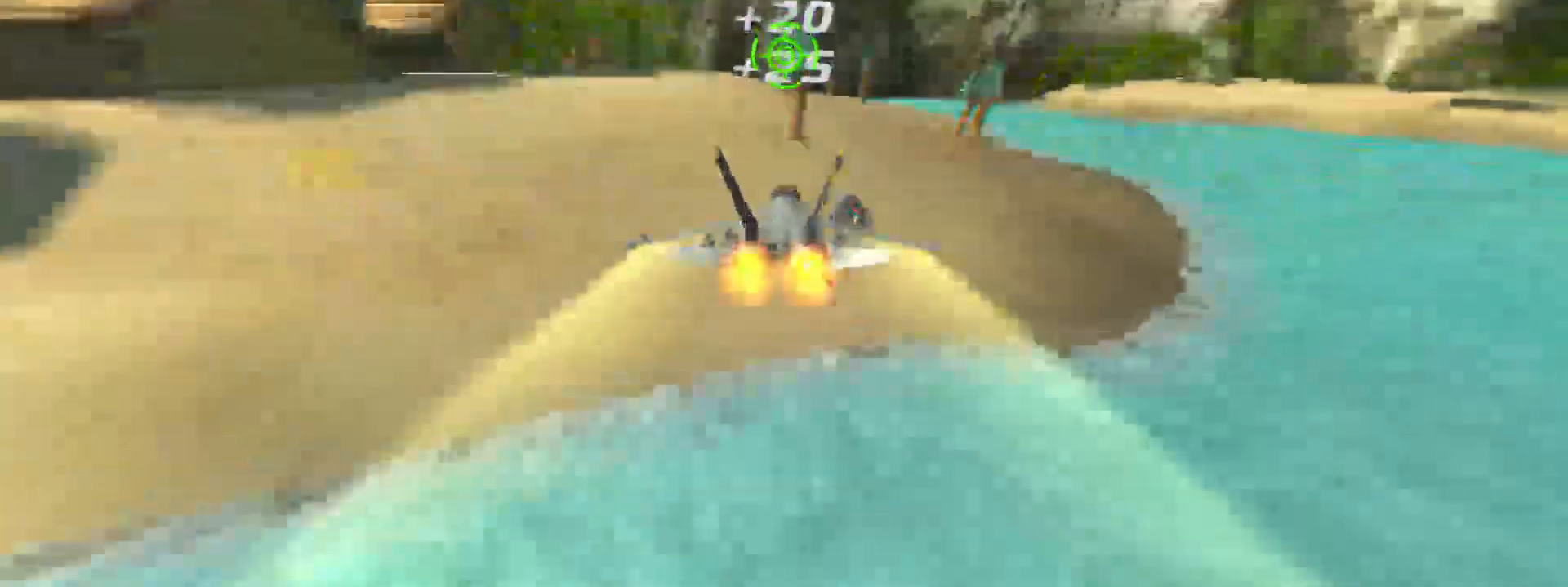
{"buttons": ["A", "R2"], "right_stick": "center", "events": [[50, "A", "down"]]}
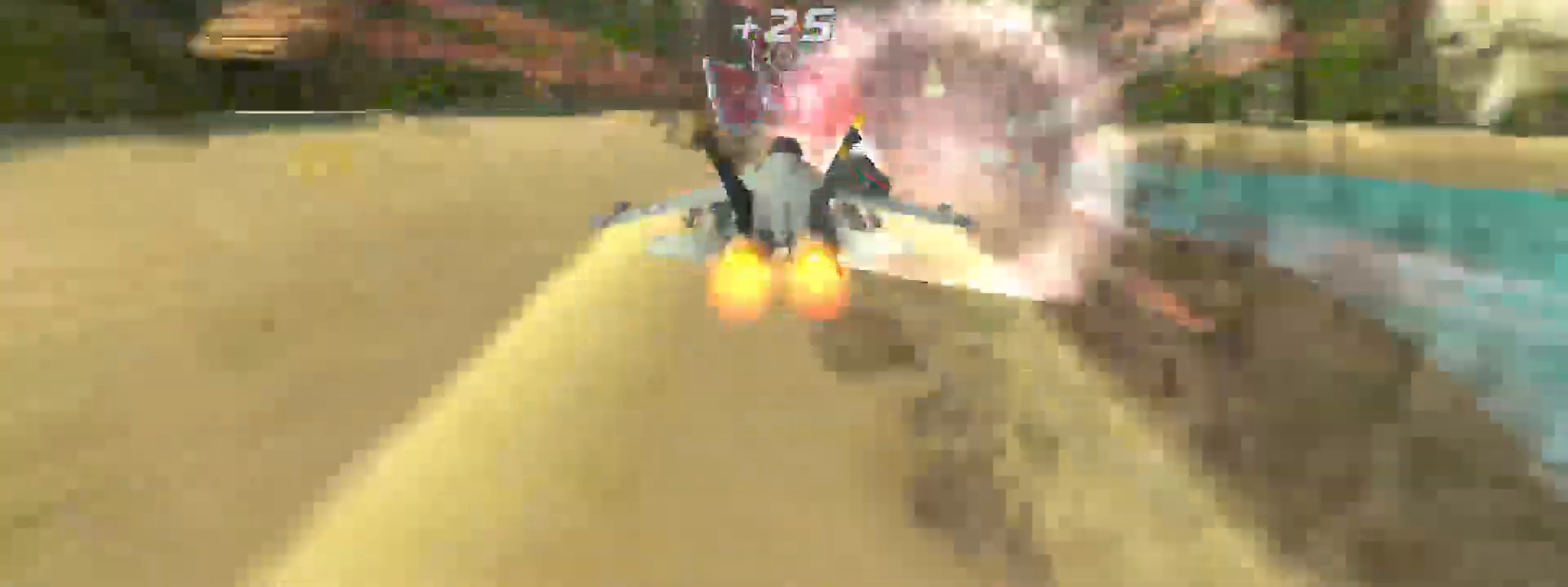
{"buttons": ["A", "R2"], "right_stick": "center", "events": []}
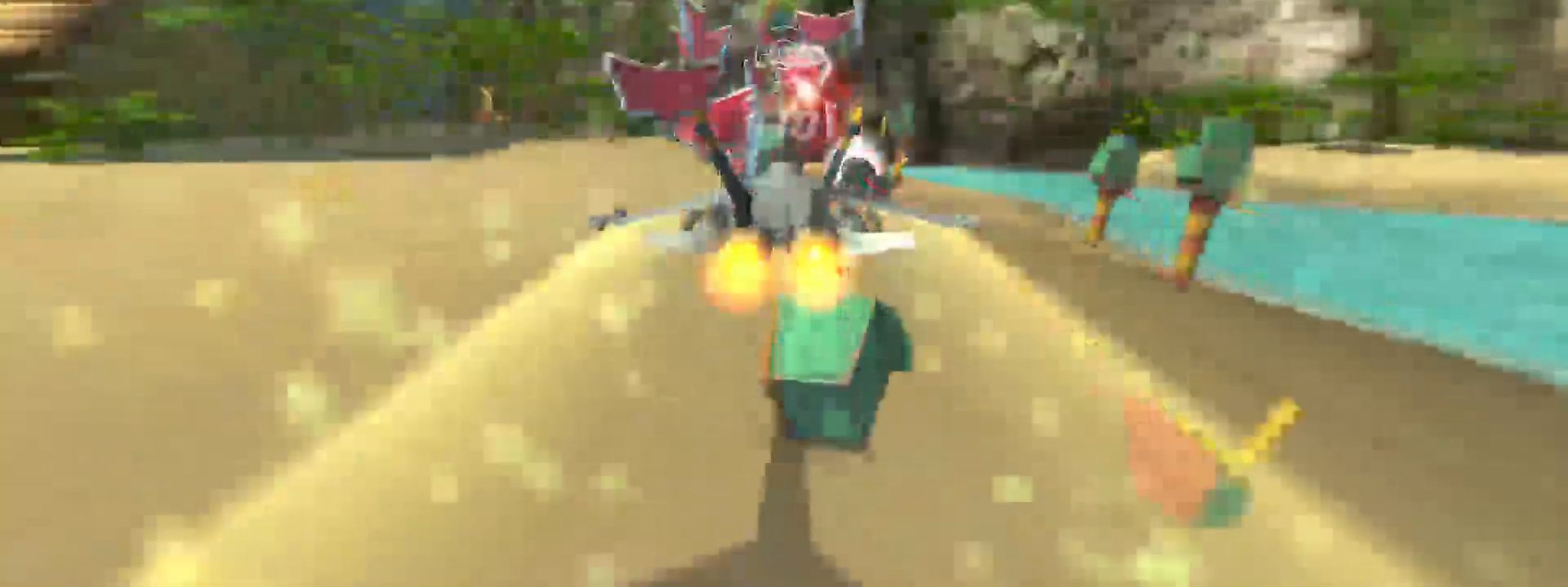
{"buttons": ["A", "R2"], "right_stick": "center", "events": []}
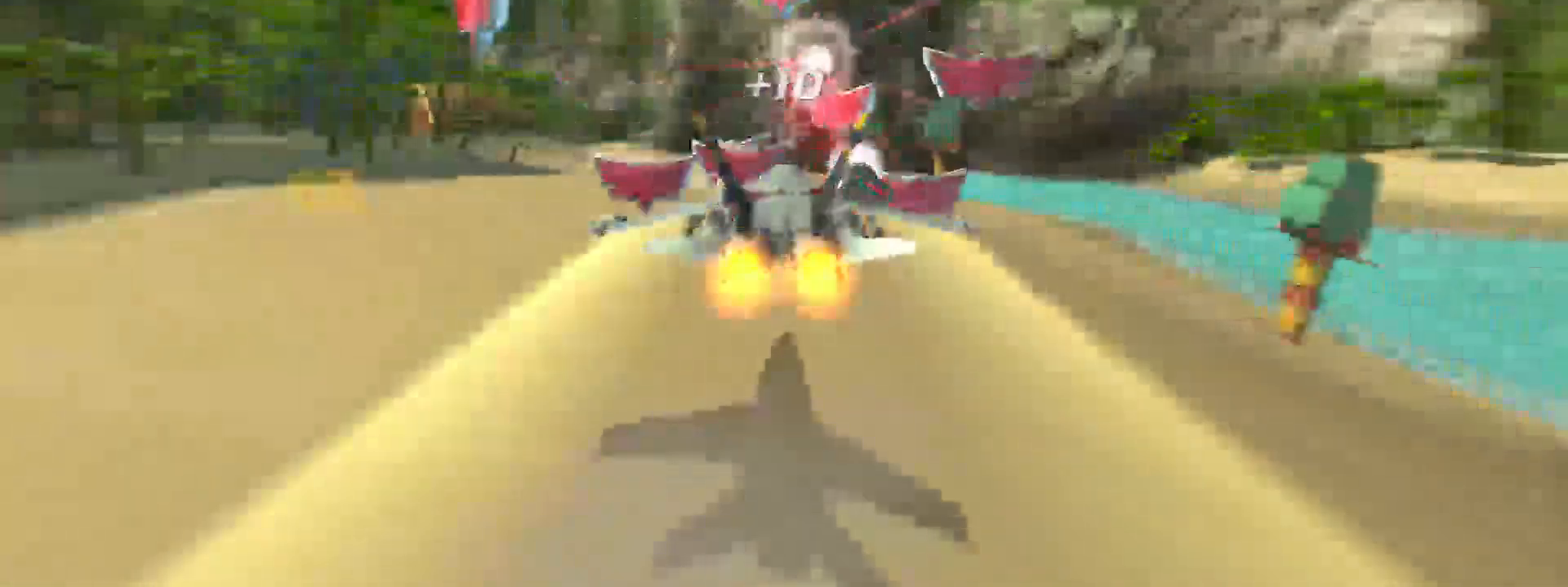
{"buttons": ["A", "R2"], "right_stick": "center", "events": []}
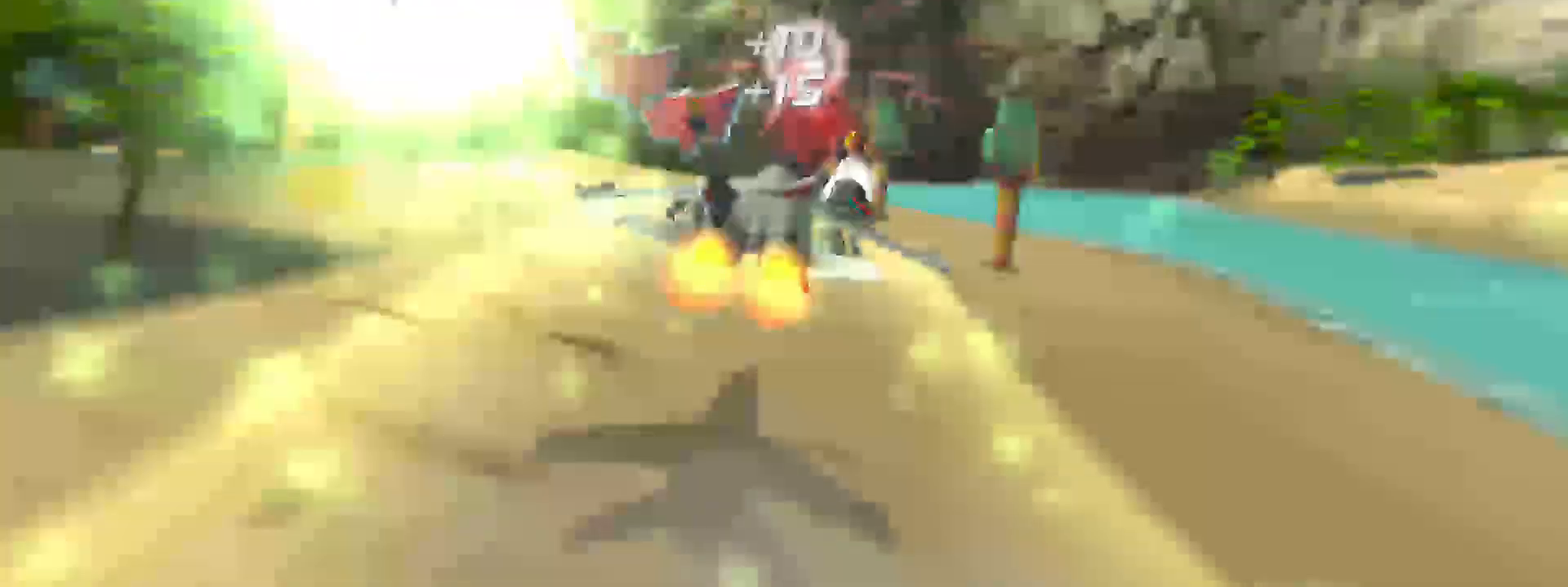
{"buttons": ["A", "R2"], "right_stick": "center", "events": []}
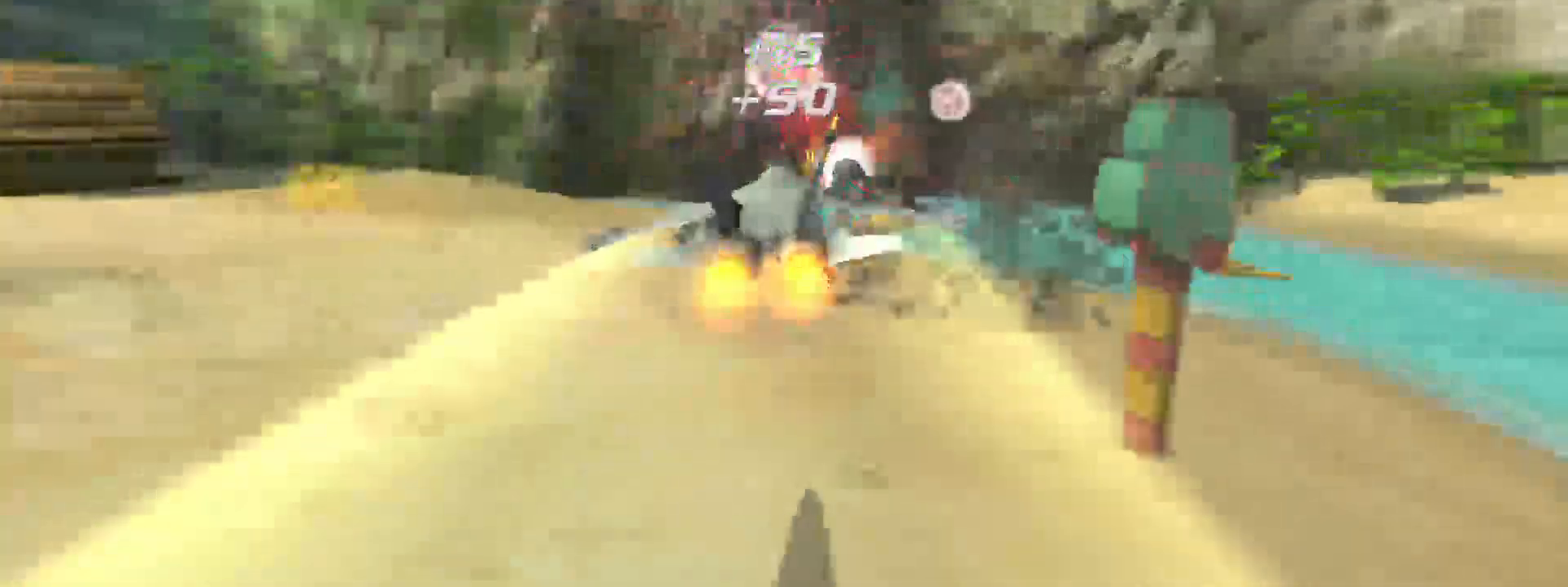
{"buttons": ["A", "R2"], "right_stick": "center", "events": []}
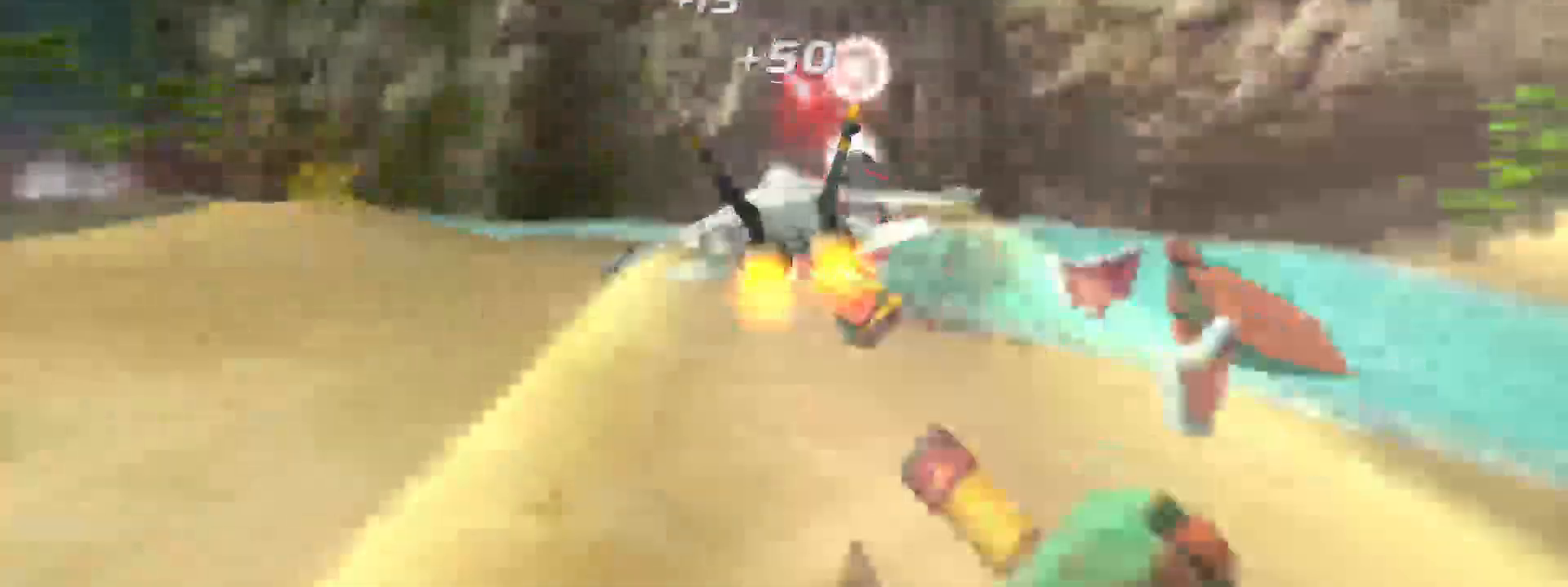
{"buttons": ["R2"], "right_stick": "center", "events": [[350, "A", "up"]]}
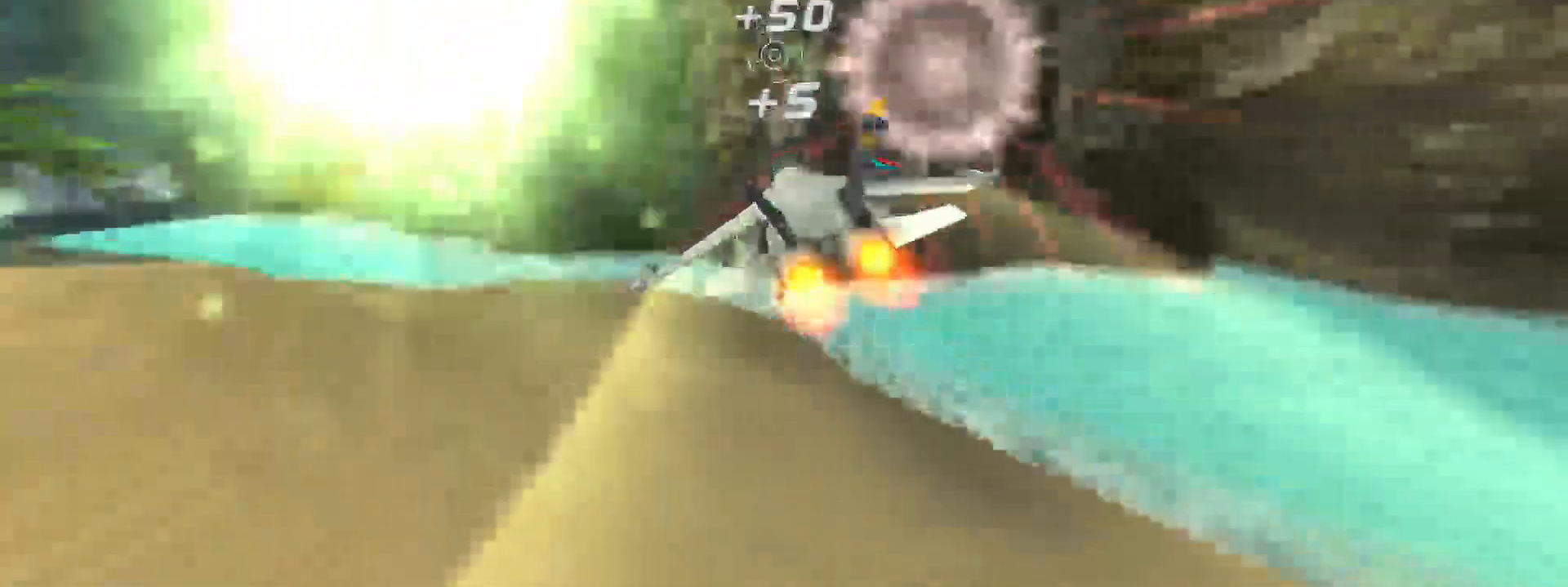
{"buttons": ["R2"], "right_stick": "center", "events": []}
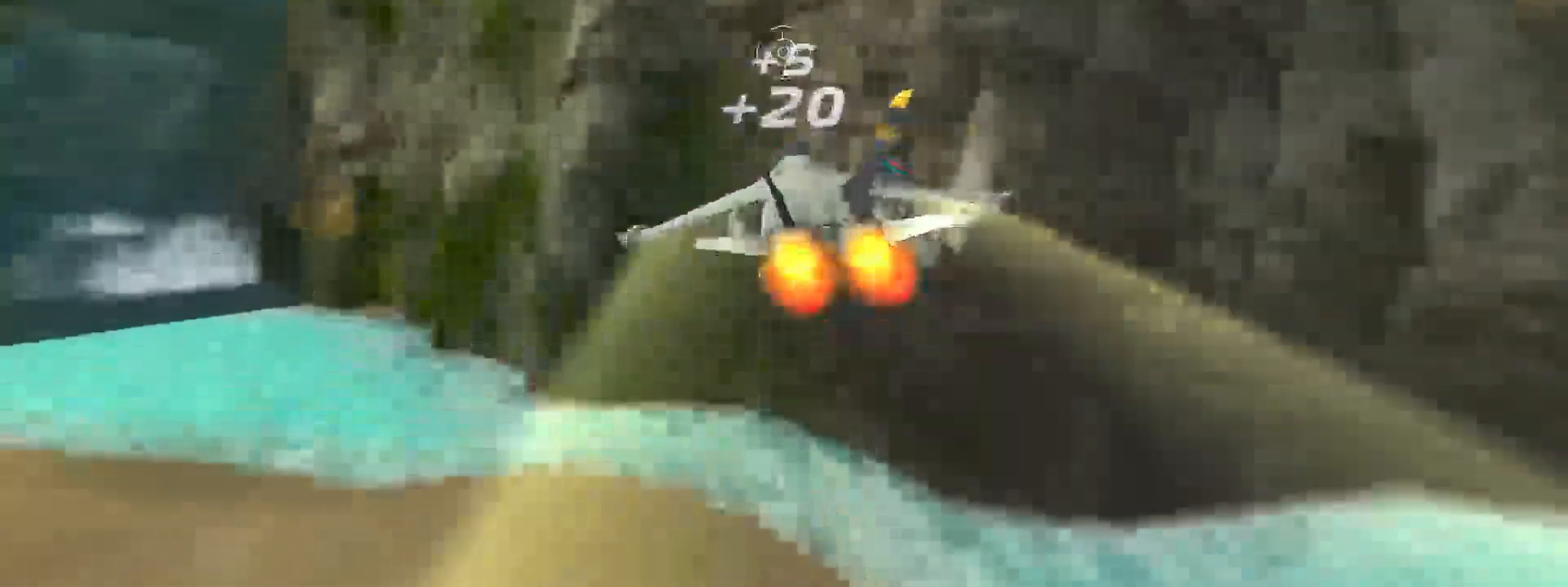
{"buttons": ["R2"], "right_stick": "center", "events": [[17, "right_stick", "up"], [117, "right_stick", "center"]]}
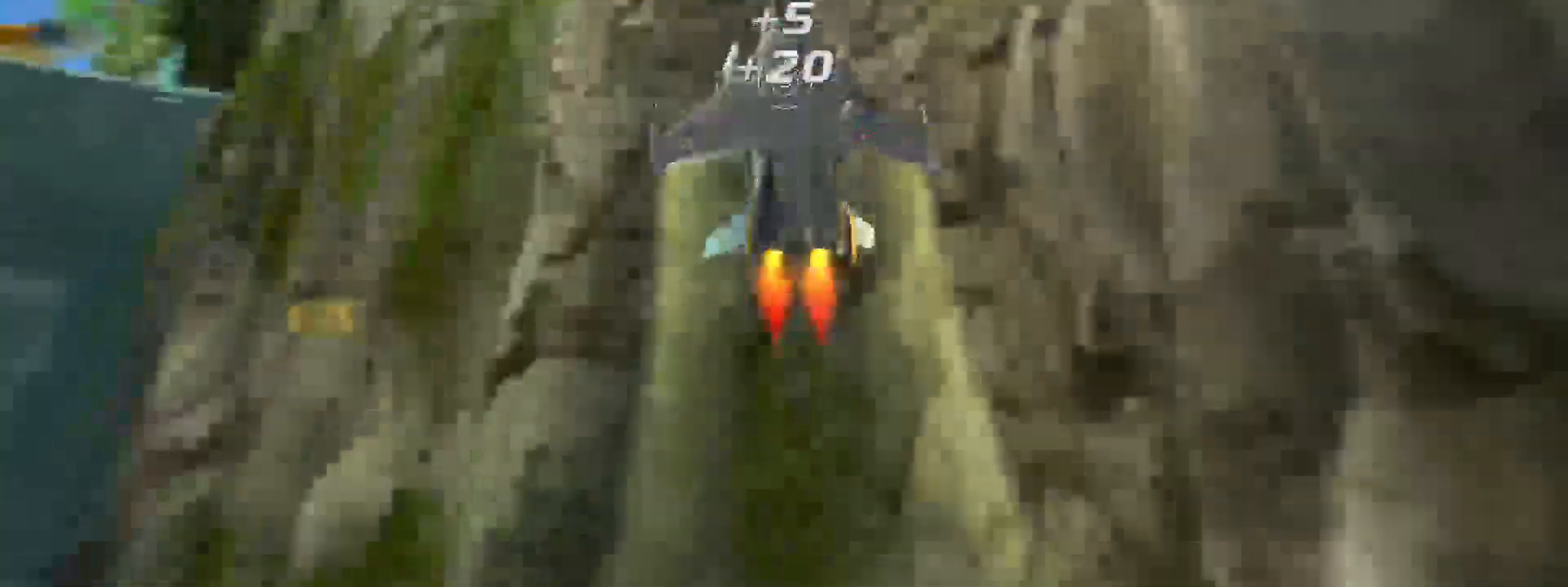
{"buttons": ["B"], "right_stick": "center", "events": [[333, "R2", "up"], [467, "B", "down"]]}
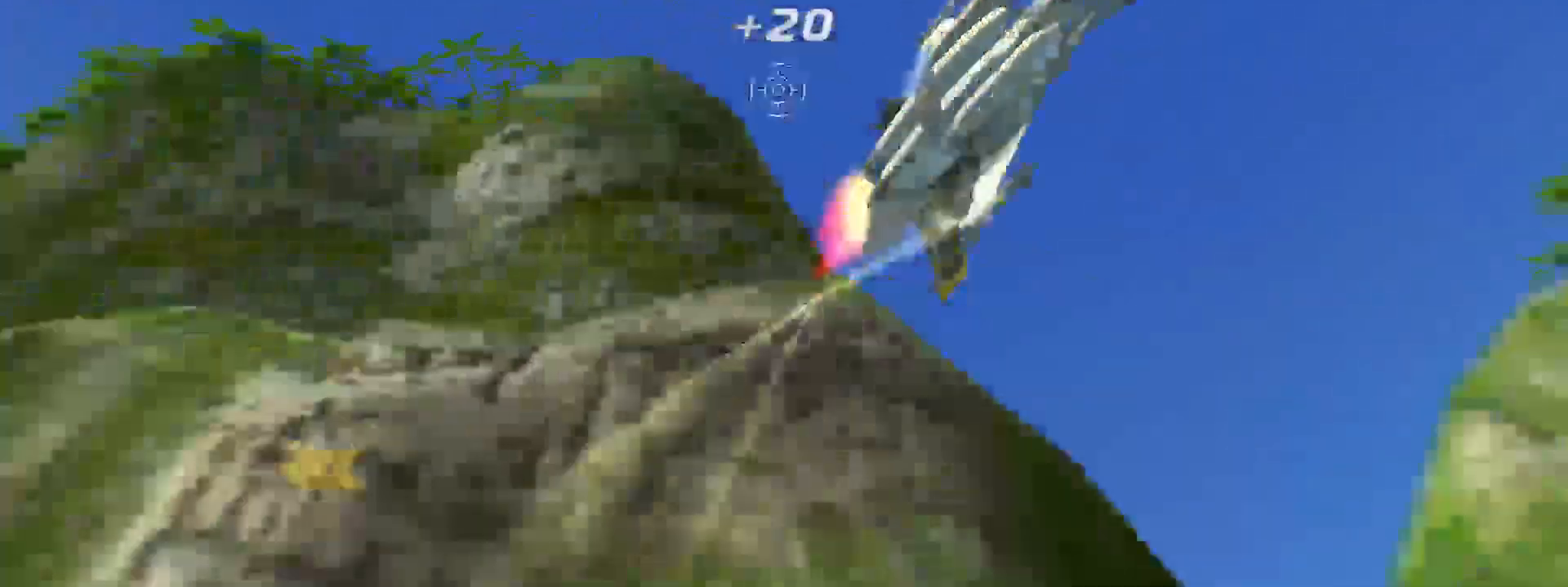
{"buttons": ["B"], "right_stick": "center", "events": []}
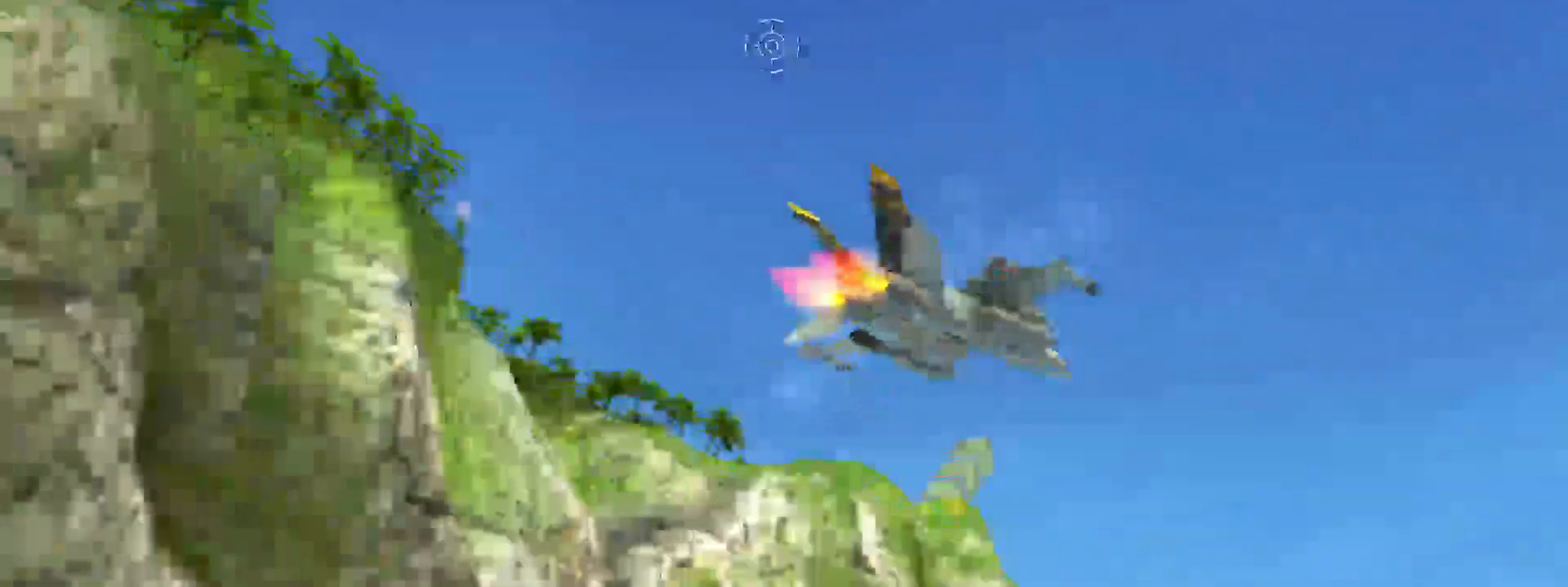
{"buttons": ["B"], "right_stick": "center", "events": []}